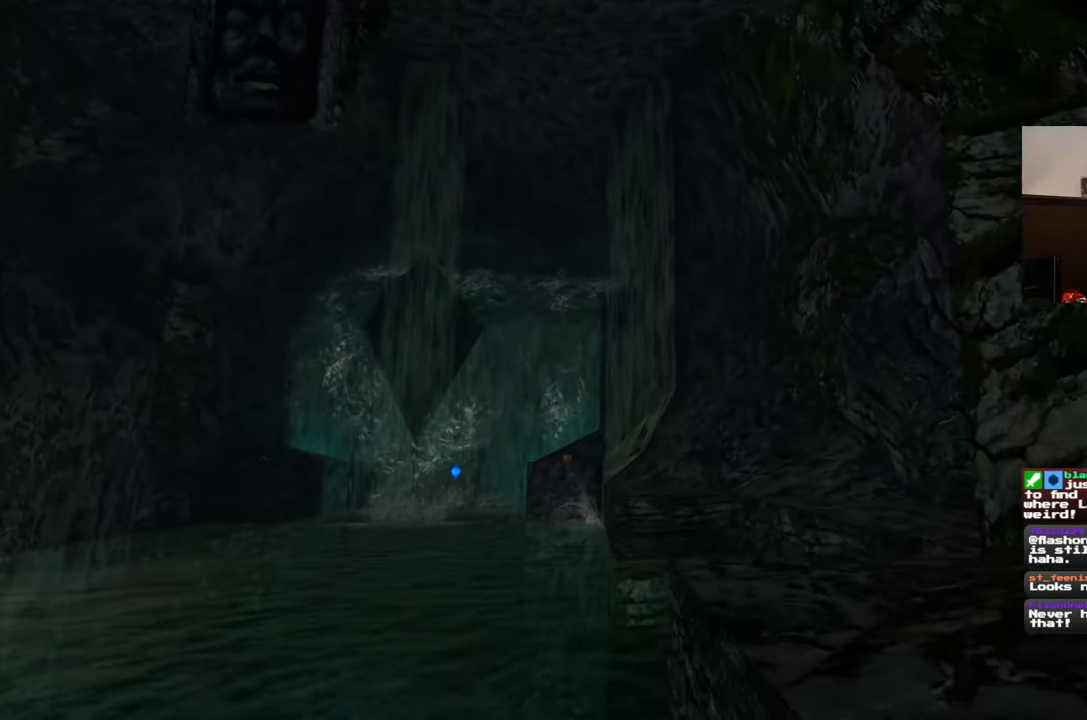
Gameplay with a controller (PlayStation layout); each line is a JSON object with the inputs held at the frame after it. "events" lists button and stick changes between this image and that frame as [ms after this image, input, new state], when the widget could be followed in between. Not read: L2 L3 R2 R3.
{"buttons": [], "left_stick": "up", "right_stick": "center", "events": []}
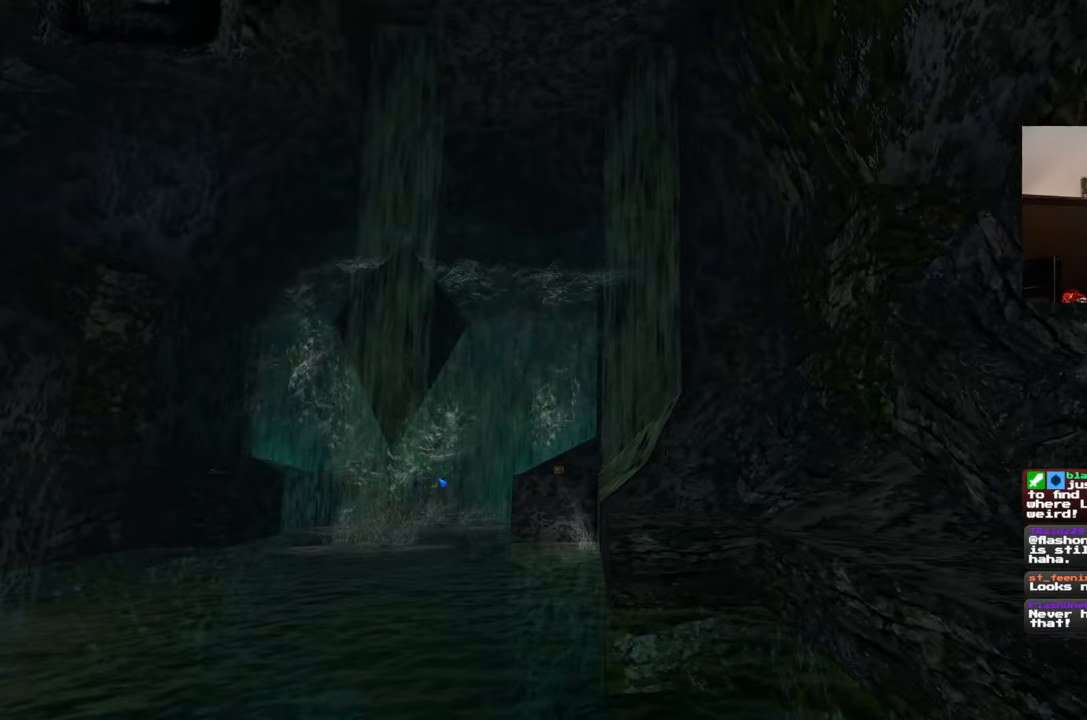
{"buttons": [], "left_stick": "up", "right_stick": "center", "events": []}
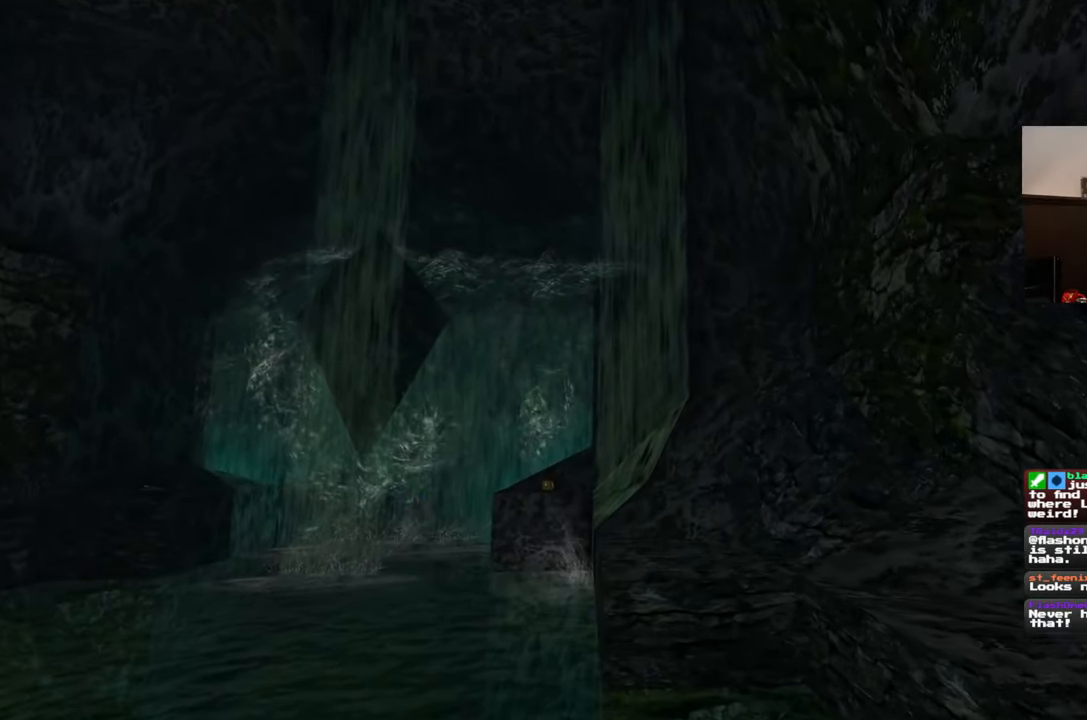
{"buttons": [], "left_stick": "up", "right_stick": "center", "events": [[100, "right_stick", "left"], [217, "right_stick", "center"]]}
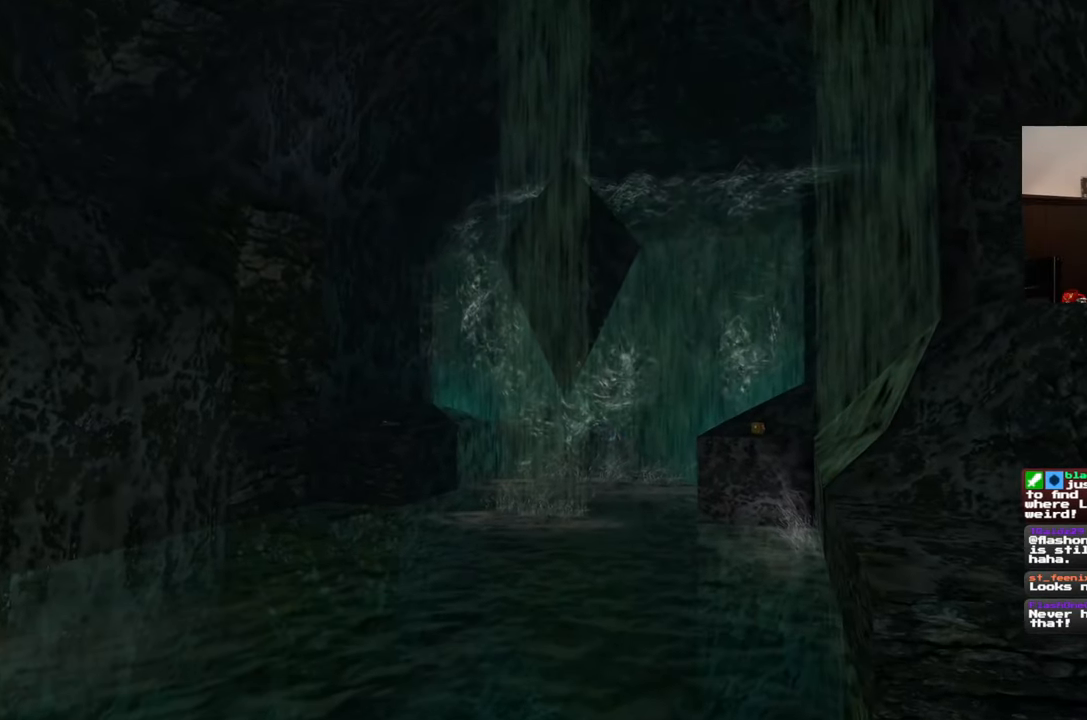
{"buttons": [], "left_stick": "up", "right_stick": "center", "events": []}
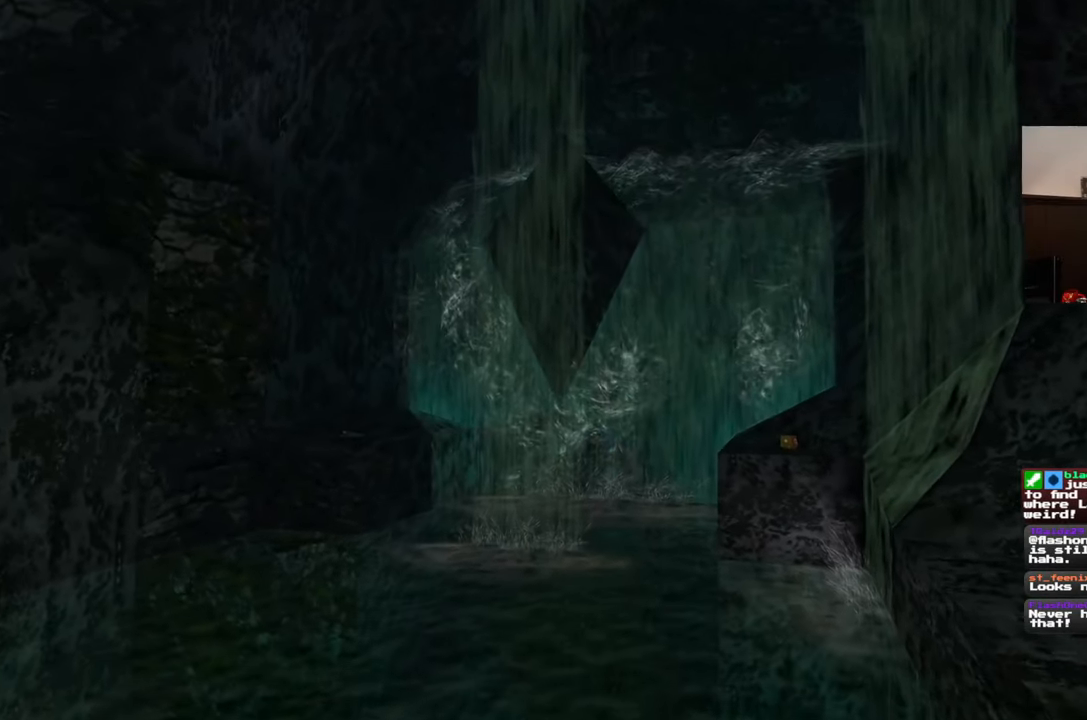
{"buttons": [], "left_stick": "up", "right_stick": "center", "events": [[267, "right_stick", "down"], [383, "right_stick", "center"]]}
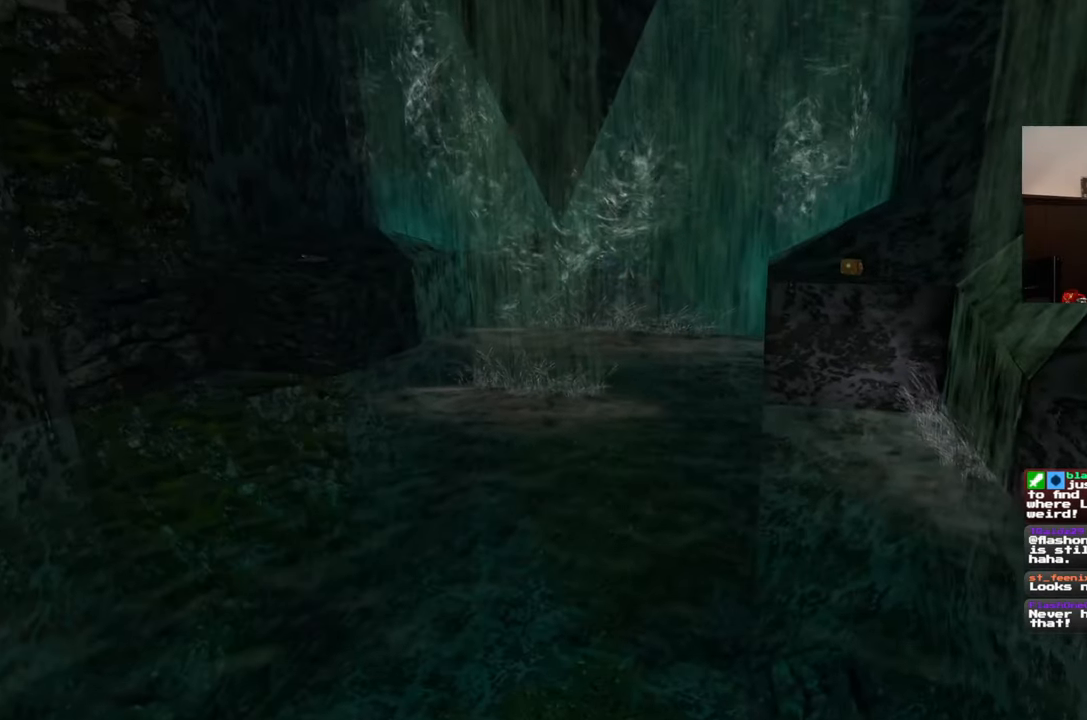
{"buttons": [], "left_stick": "up", "right_stick": "center", "events": []}
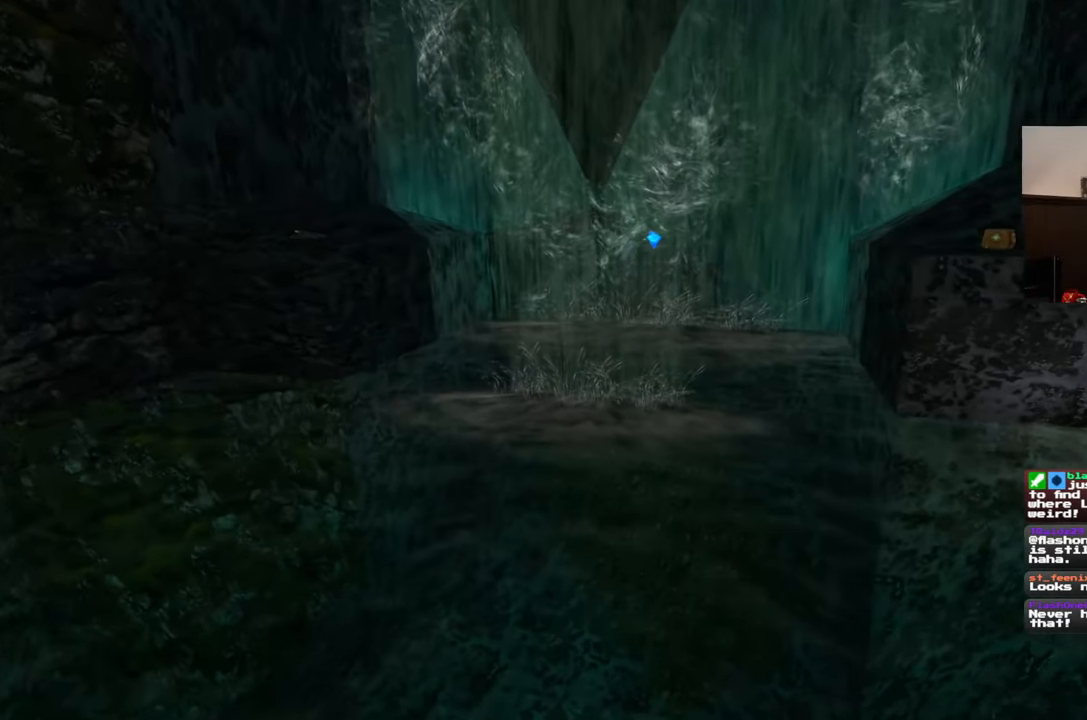
{"buttons": [], "left_stick": "up", "right_stick": "center", "events": []}
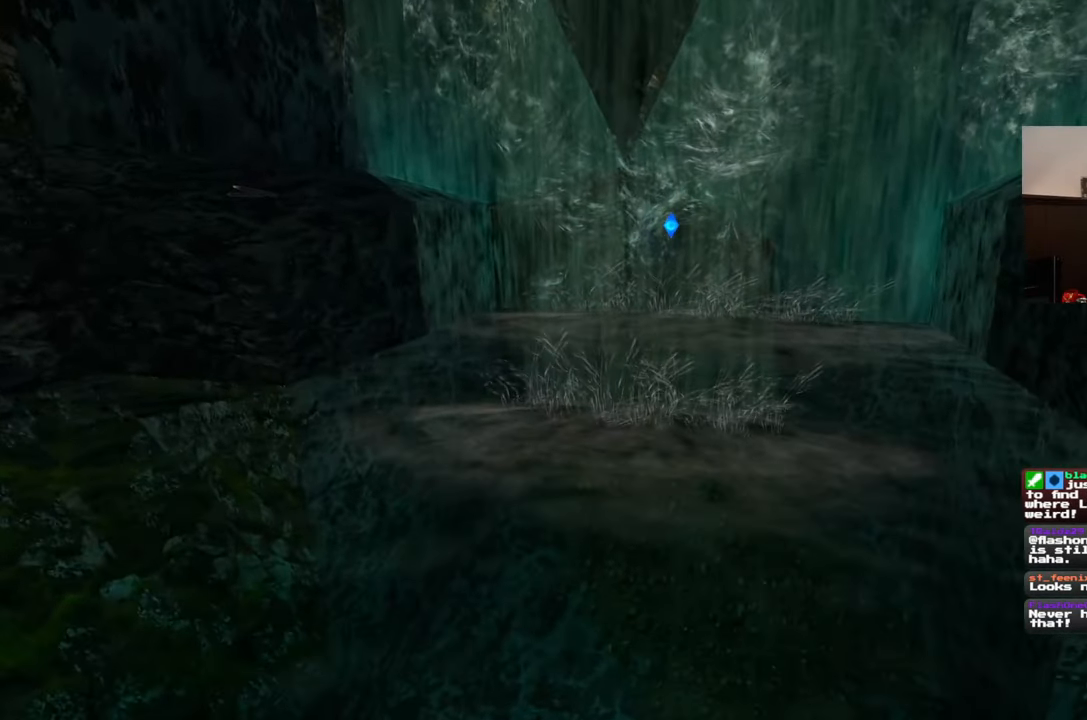
{"buttons": [], "left_stick": "up", "right_stick": "center", "events": [[117, "right_stick", "up"], [217, "right_stick", "center"]]}
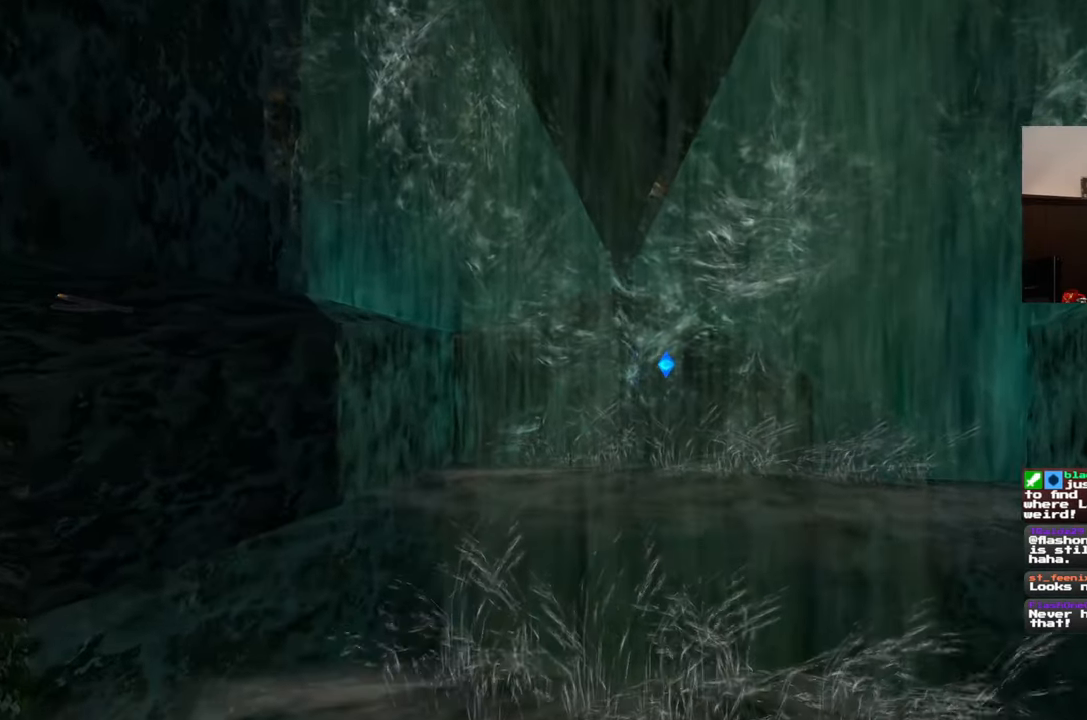
{"buttons": [], "left_stick": "up", "right_stick": "center", "events": []}
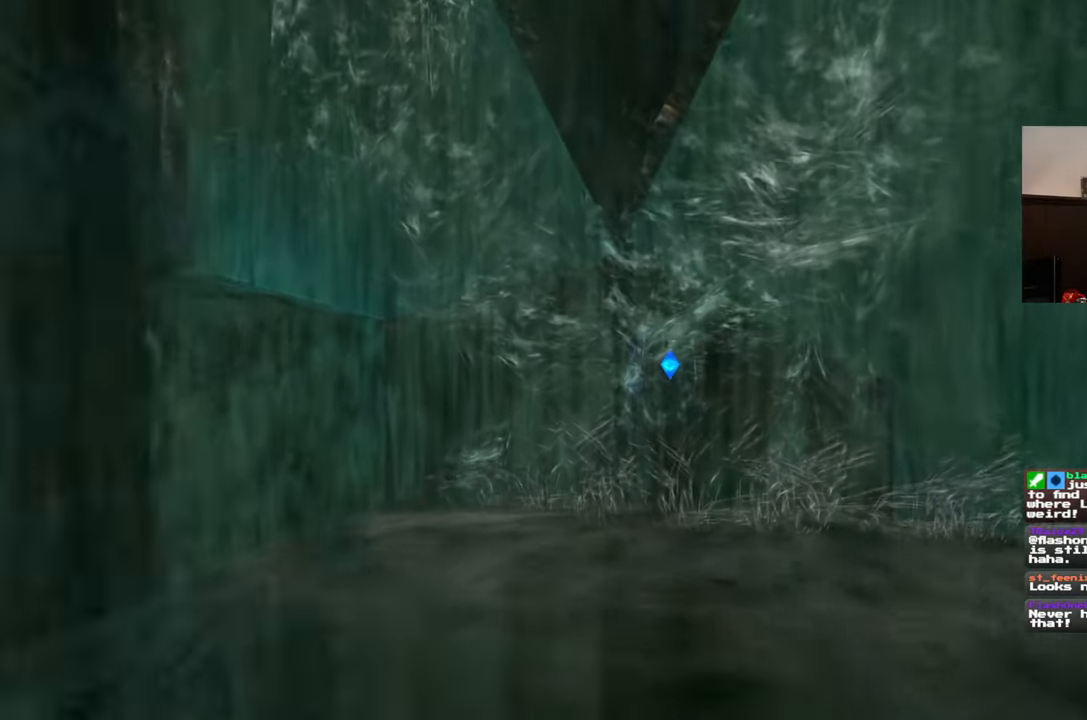
{"buttons": [], "left_stick": "up", "right_stick": "center", "events": []}
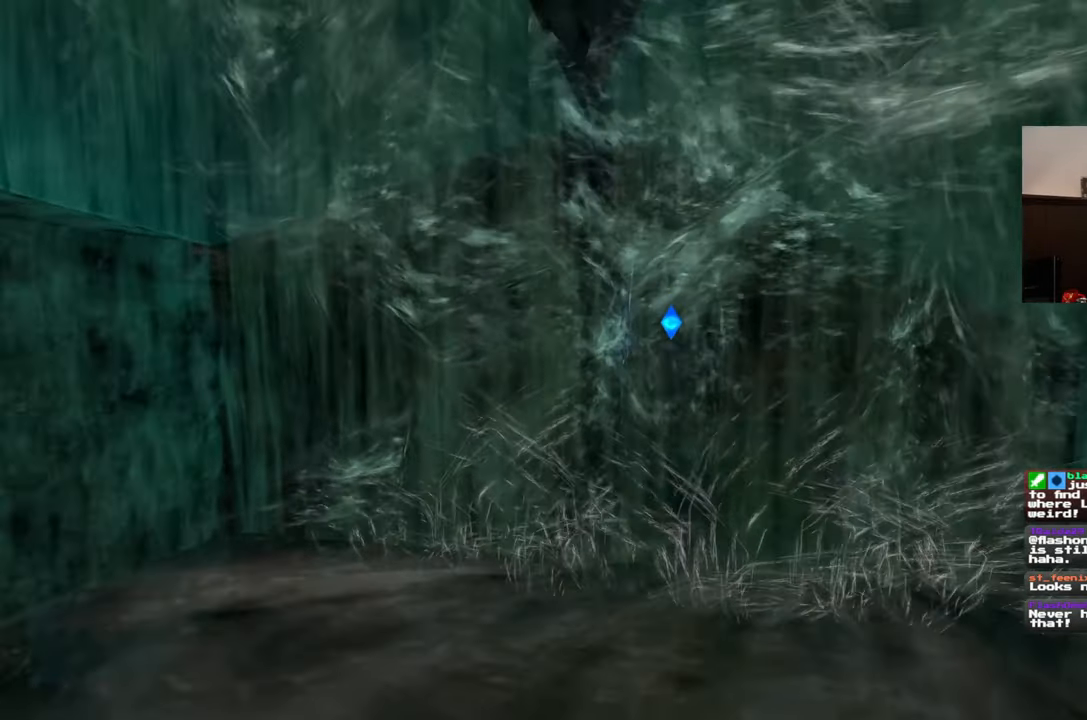
{"buttons": [], "left_stick": "up", "right_stick": "center", "events": [[200, "left_stick", "up-right"], [300, "left_stick", "up"]]}
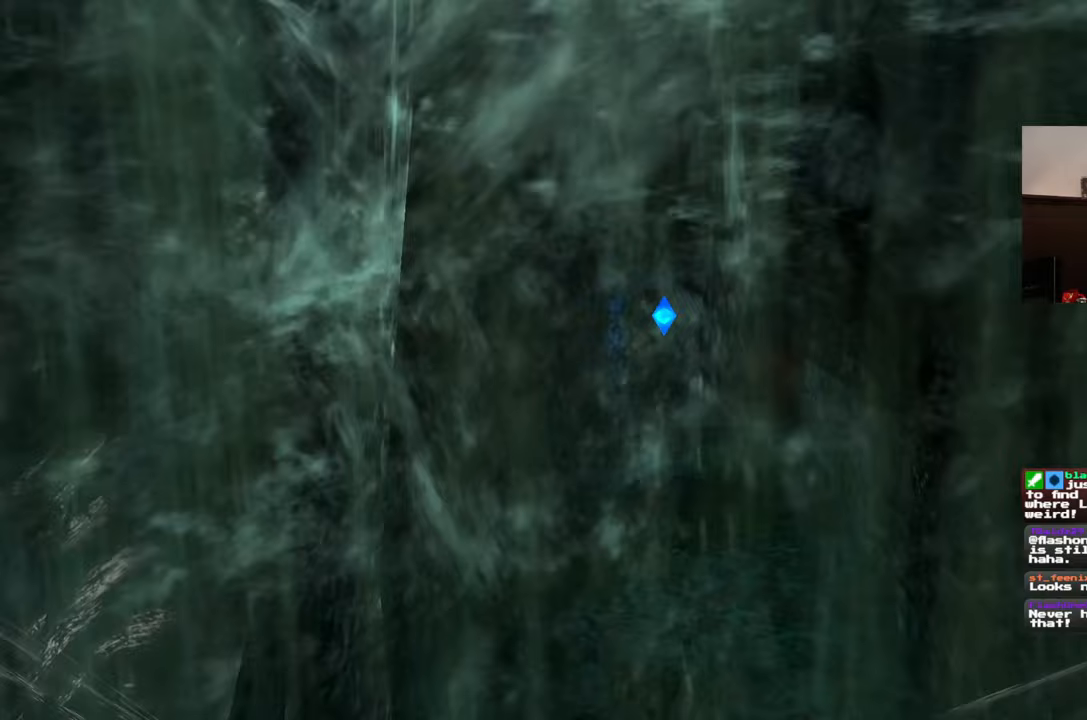
{"buttons": [], "left_stick": "up", "right_stick": "center", "events": [[100, "left_stick", "up-right"], [283, "left_stick", "up"]]}
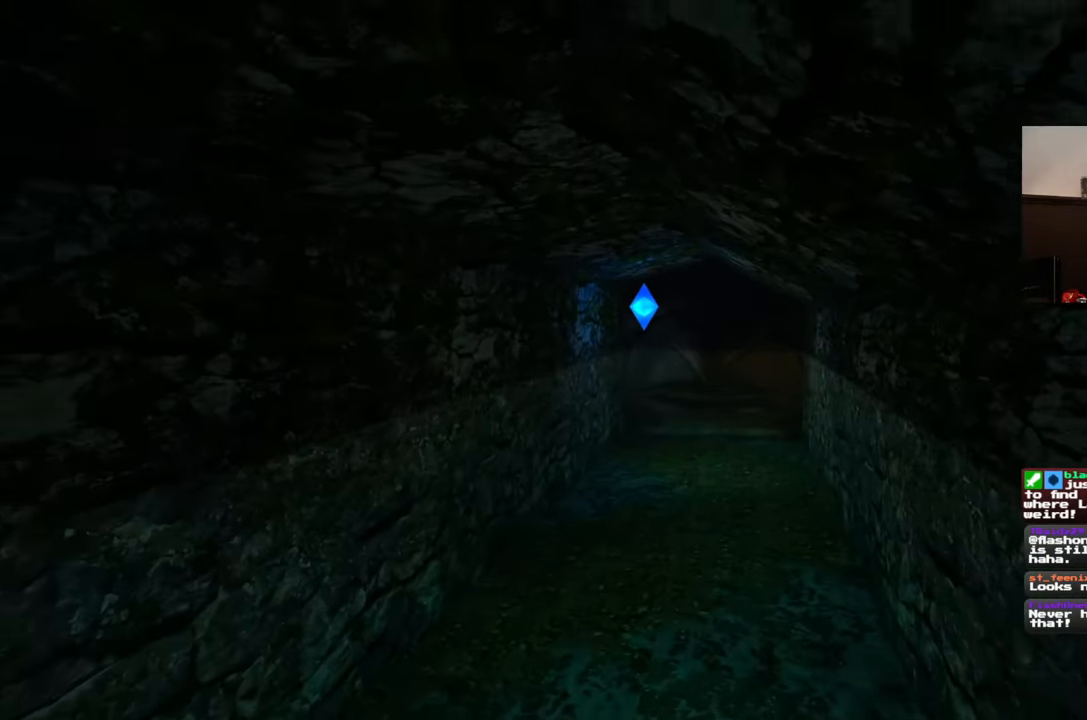
{"buttons": [], "left_stick": "up", "right_stick": "center", "events": []}
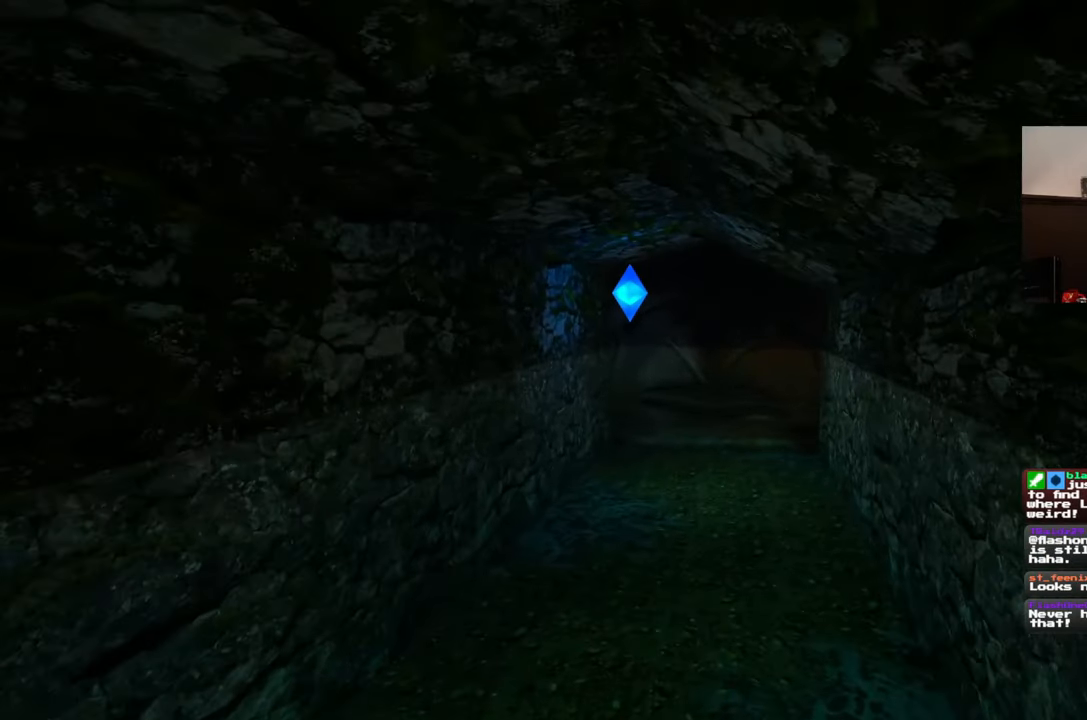
{"buttons": [], "left_stick": "up", "right_stick": "center", "events": [[50, "right_stick", "up"], [150, "right_stick", "center"]]}
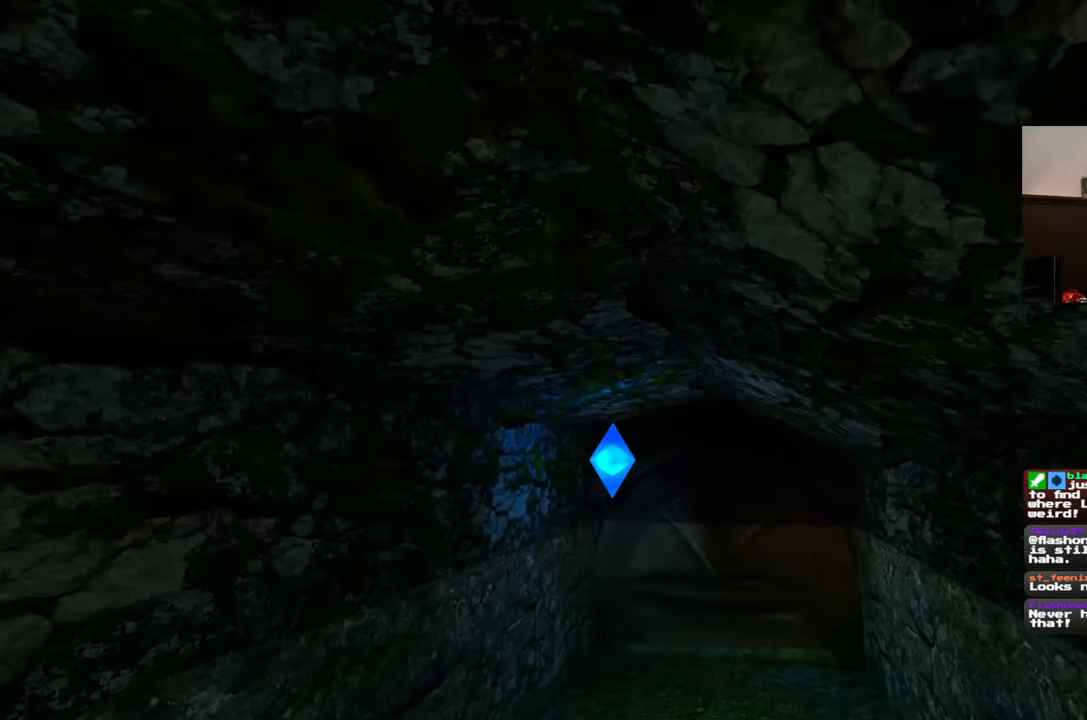
{"buttons": [], "left_stick": "center", "right_stick": "center", "events": [[167, "left_stick", "center"]]}
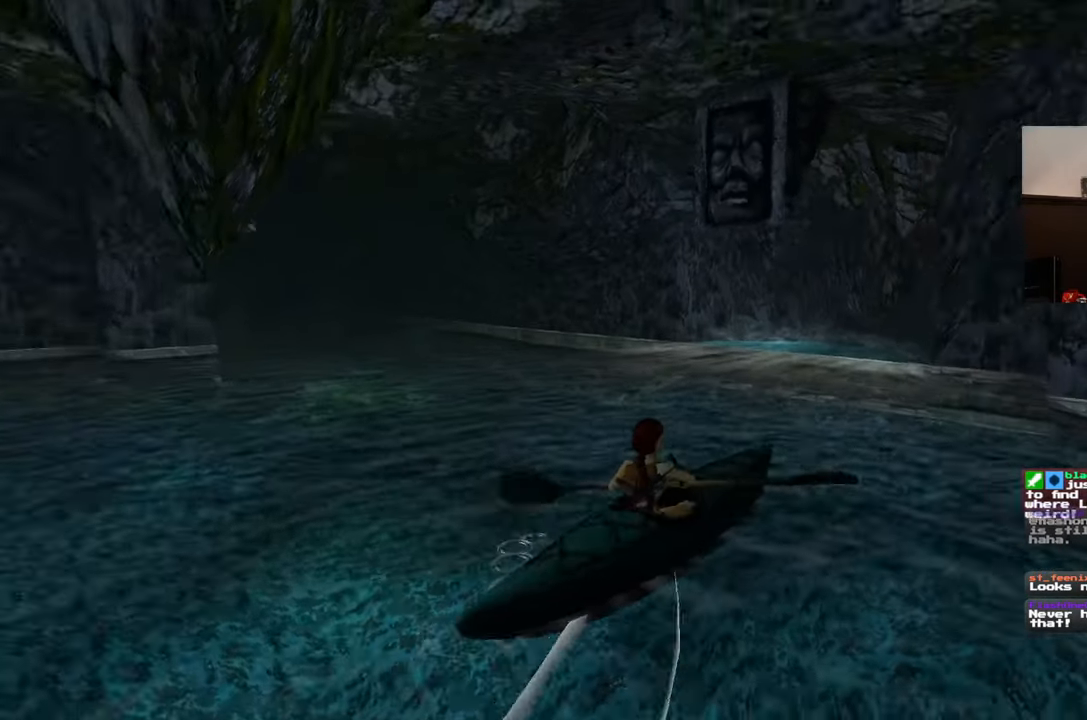
{"buttons": [], "left_stick": "center", "right_stick": "center", "events": []}
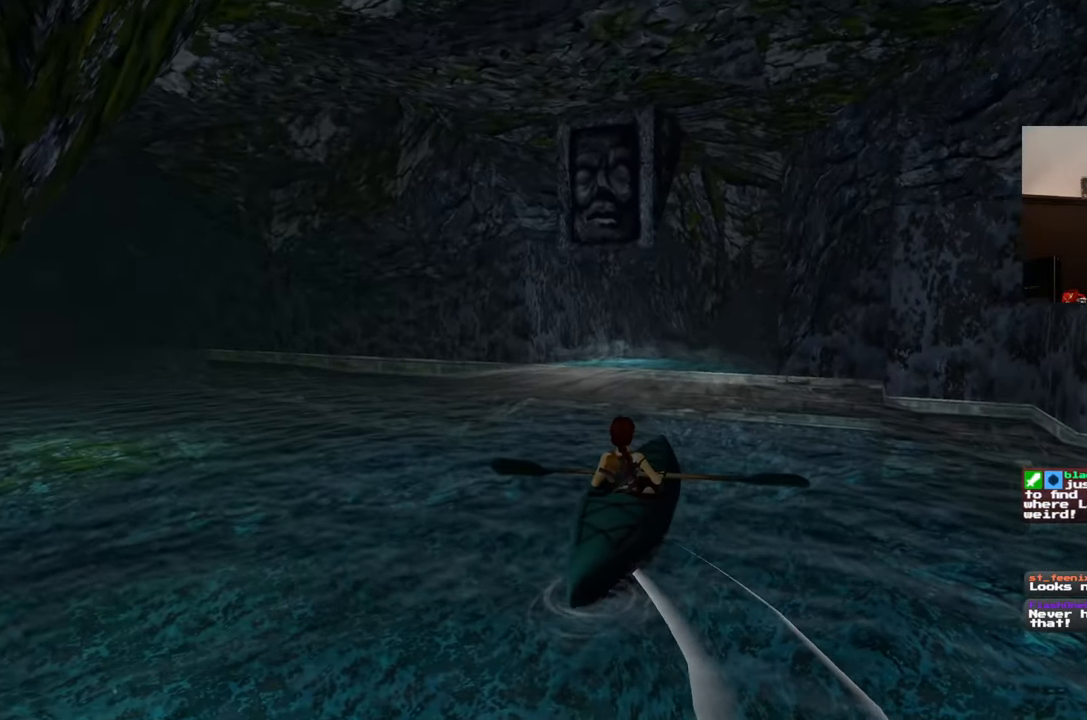
{"buttons": [], "left_stick": "left", "right_stick": "center", "events": [[83, "left_stick", "left"]]}
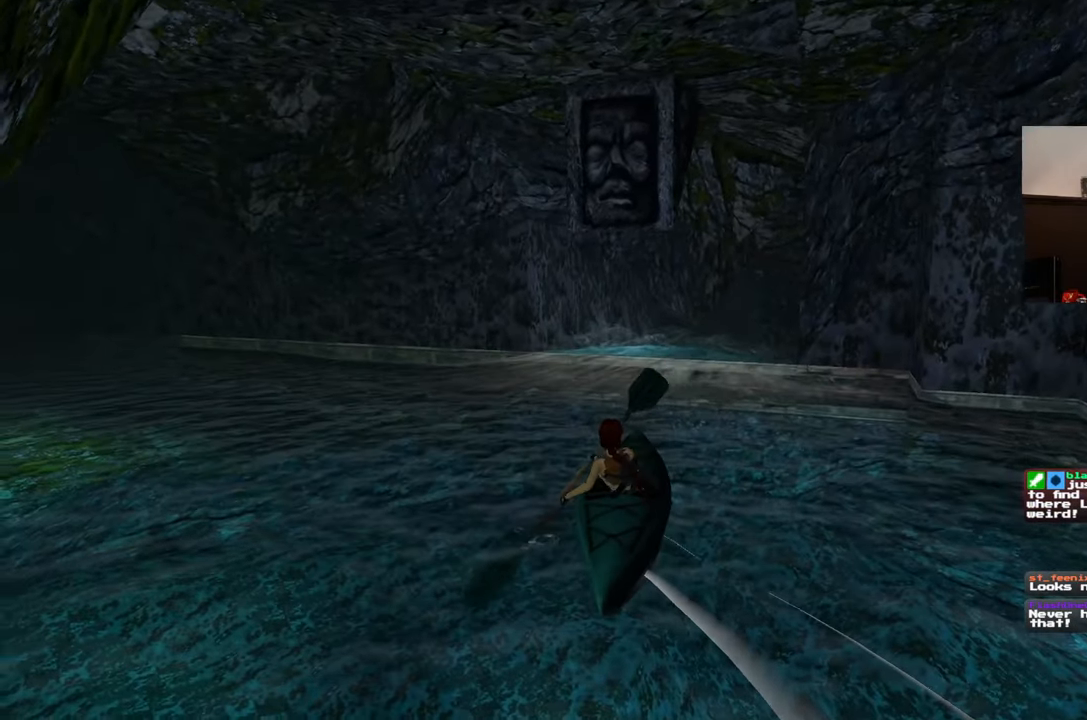
{"buttons": [], "left_stick": "left", "right_stick": "center", "events": [[33, "right_stick", "left"], [167, "right_stick", "center"]]}
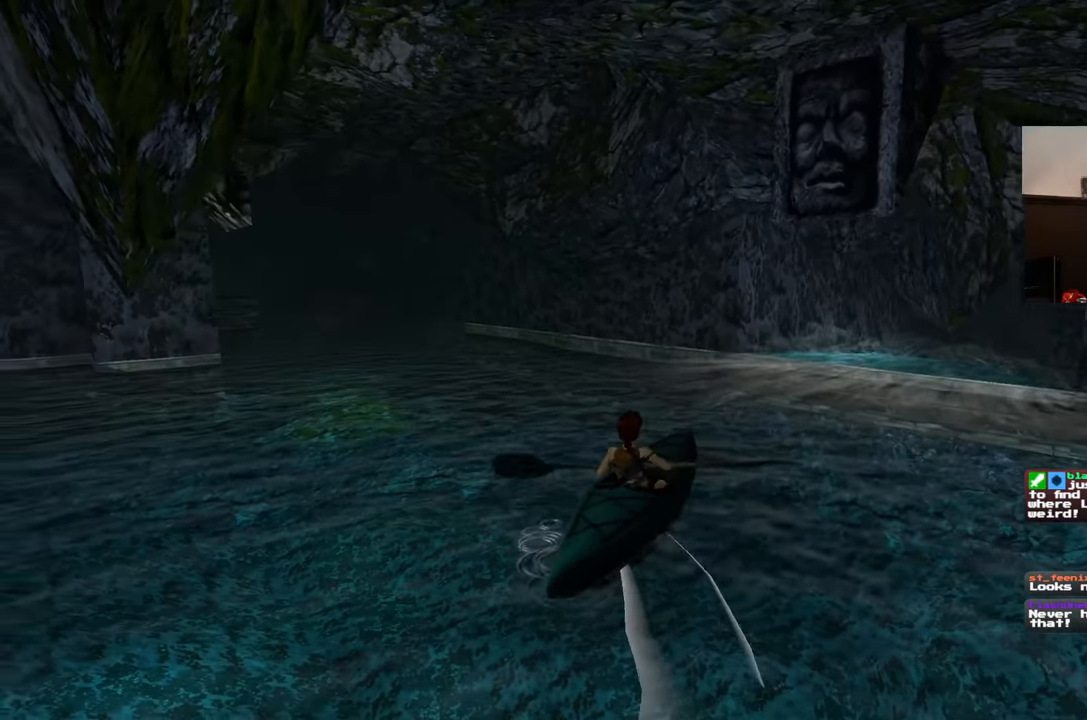
{"buttons": [], "left_stick": "left", "right_stick": "center", "events": []}
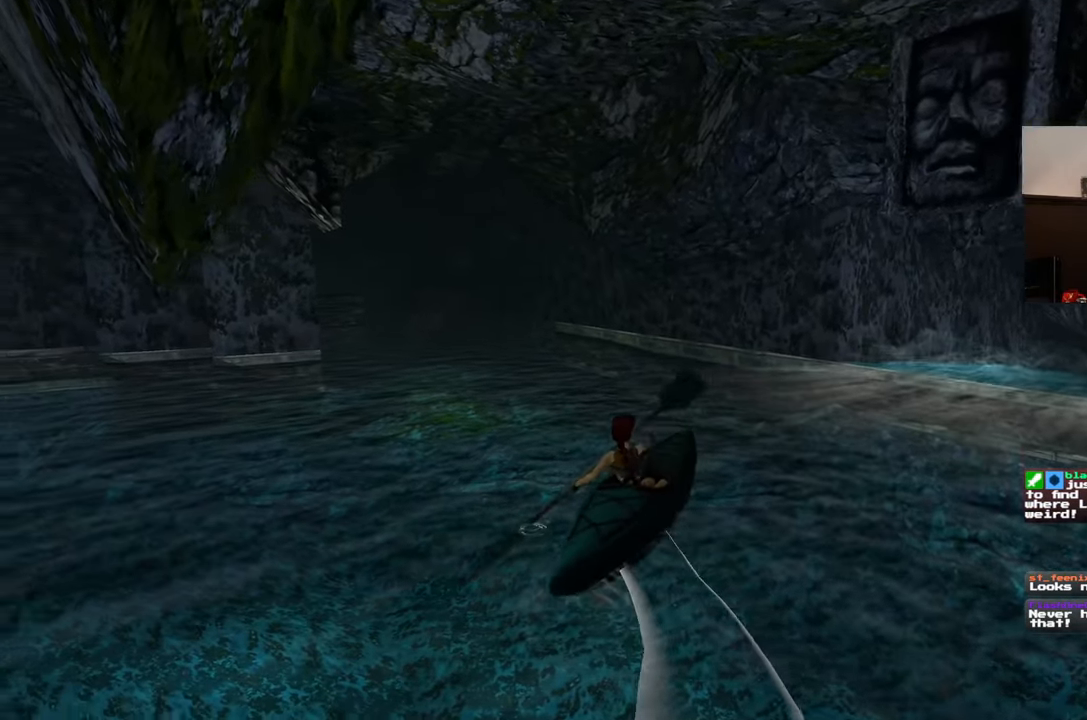
{"buttons": [], "left_stick": "center", "right_stick": "center", "events": [[167, "left_stick", "center"]]}
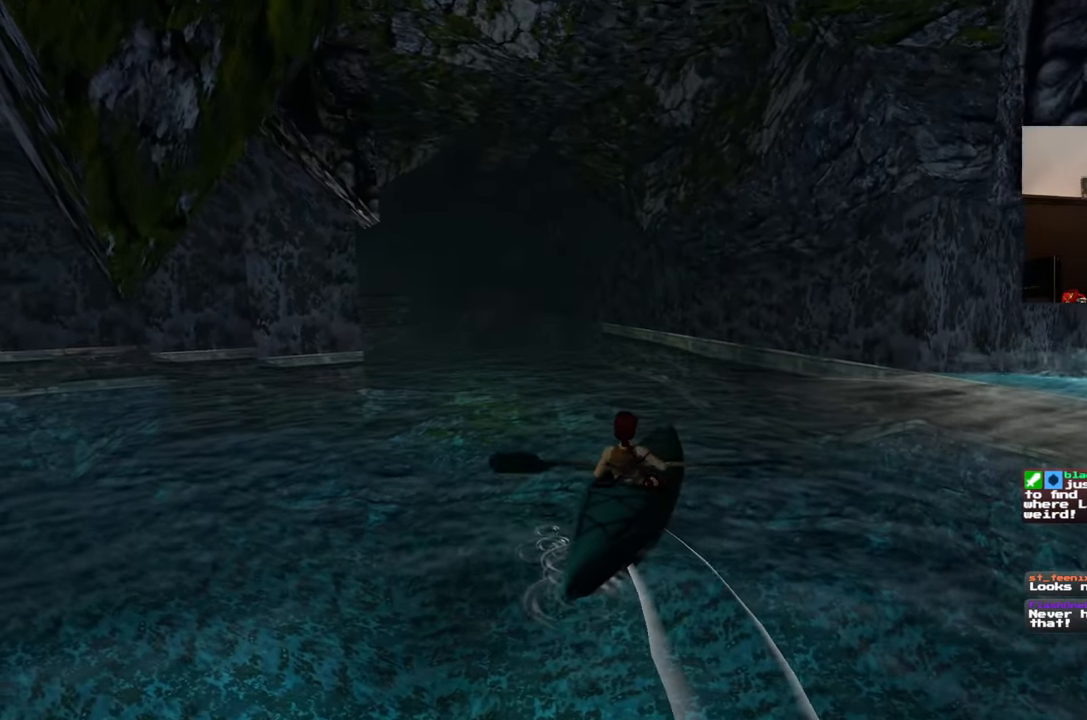
{"buttons": [], "left_stick": "center", "right_stick": "center", "events": [[100, "left_stick", "left"], [433, "left_stick", "center"]]}
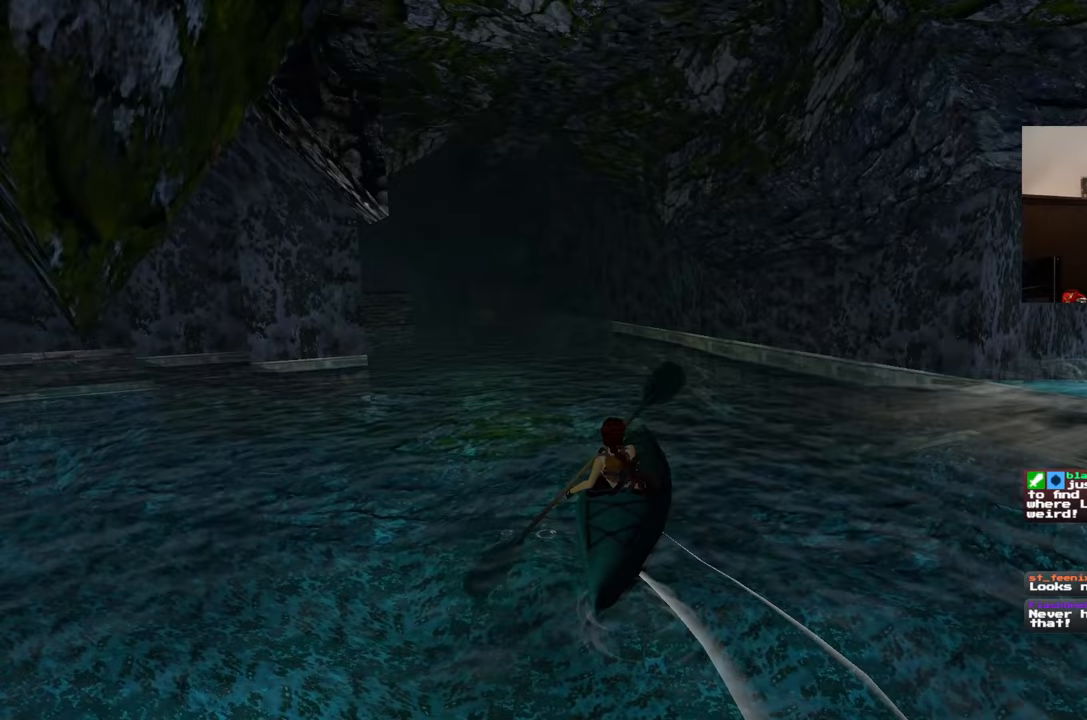
{"buttons": [], "left_stick": "up-right", "right_stick": "center", "events": [[283, "left_stick", "up-right"]]}
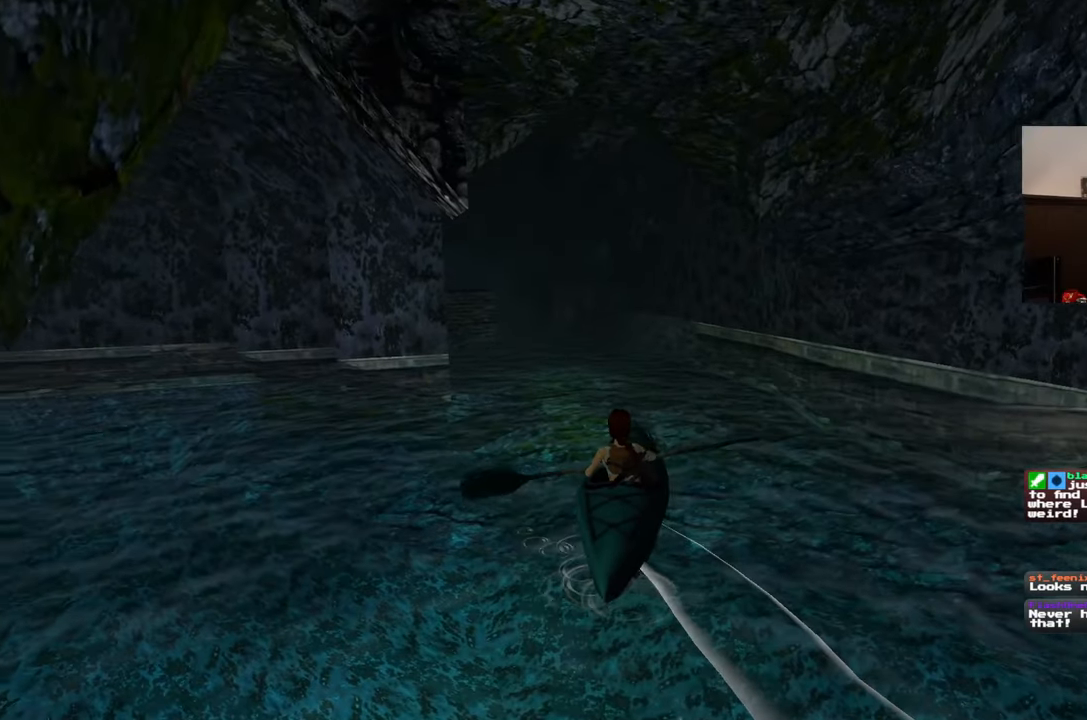
{"buttons": [], "left_stick": "up-right", "right_stick": "center", "events": []}
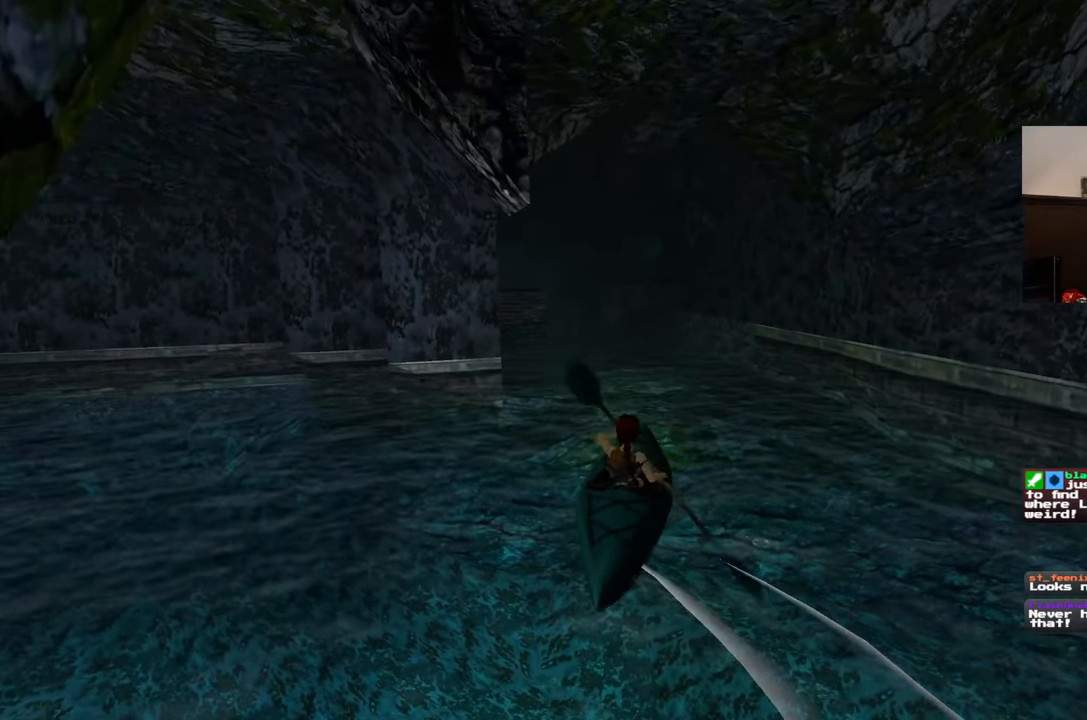
{"buttons": [], "left_stick": "up-right", "right_stick": "center", "events": []}
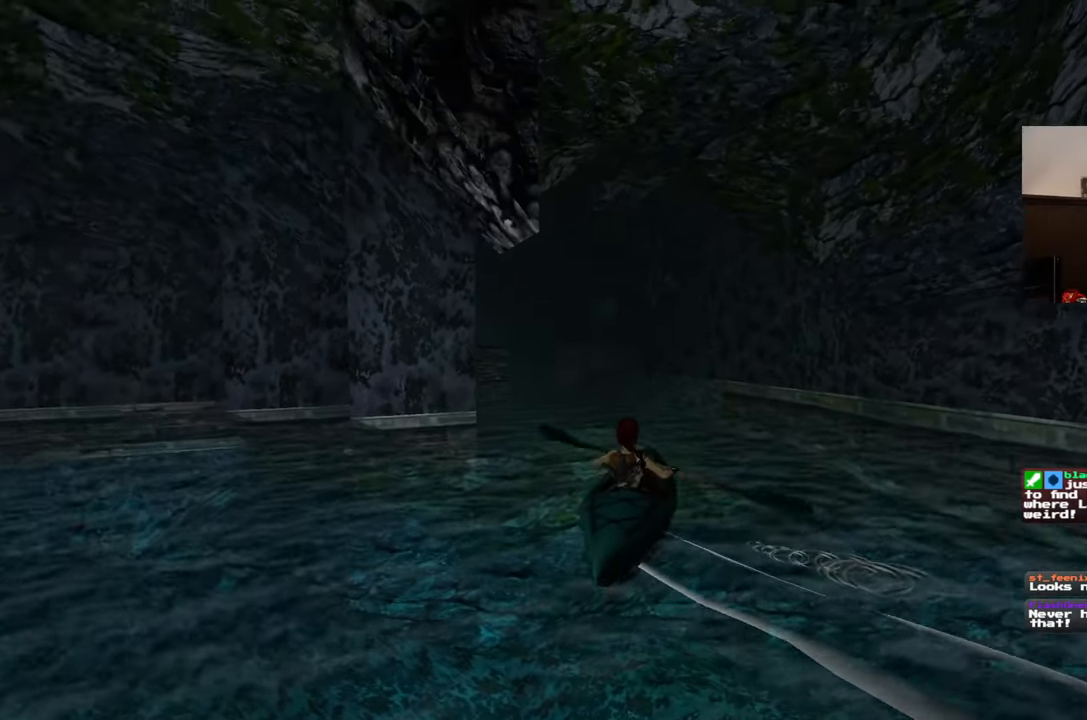
{"buttons": [], "left_stick": "up-right", "right_stick": "center", "events": []}
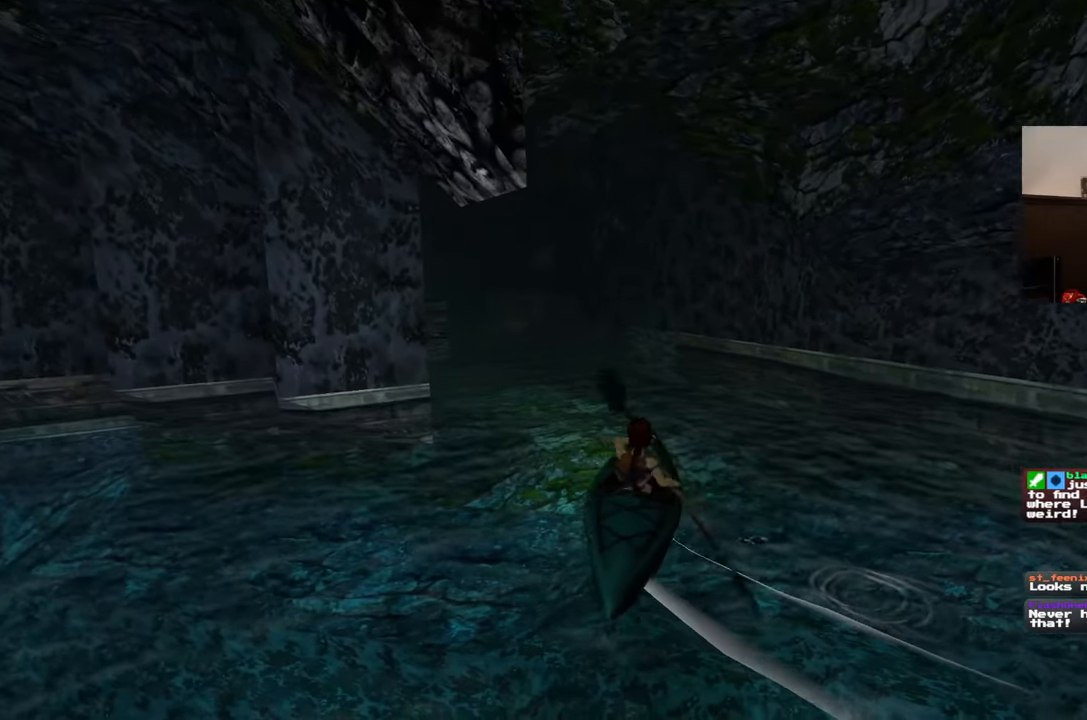
{"buttons": [], "left_stick": "up", "right_stick": "center", "events": [[500, "left_stick", "up"]]}
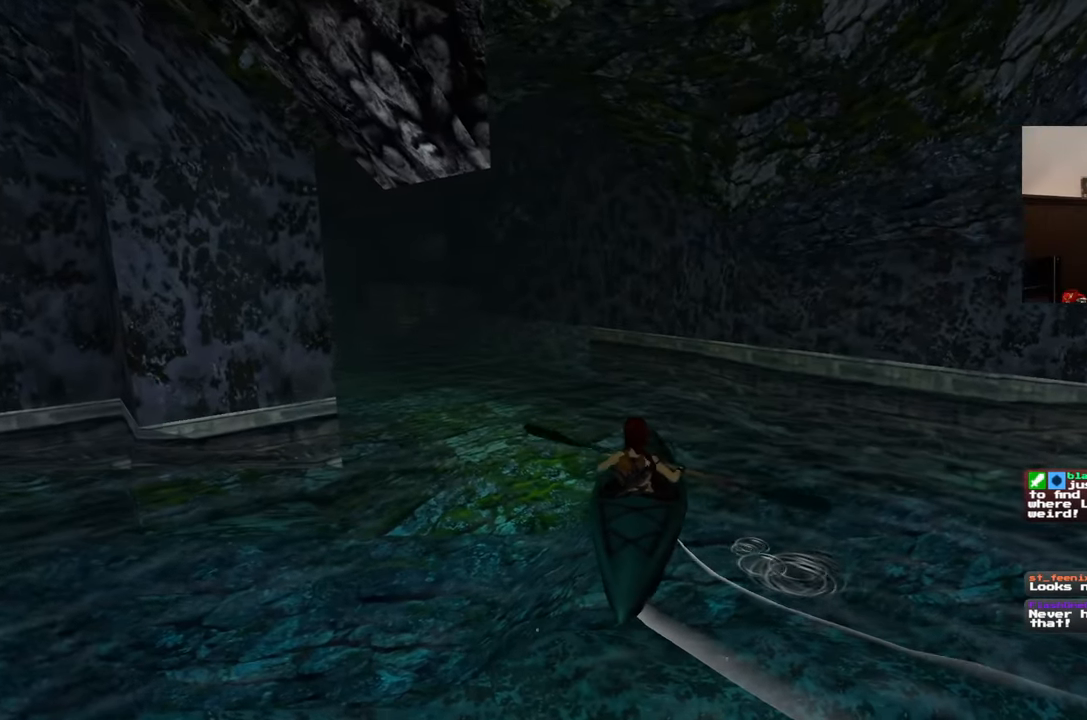
{"buttons": [], "left_stick": "up", "right_stick": "center", "events": []}
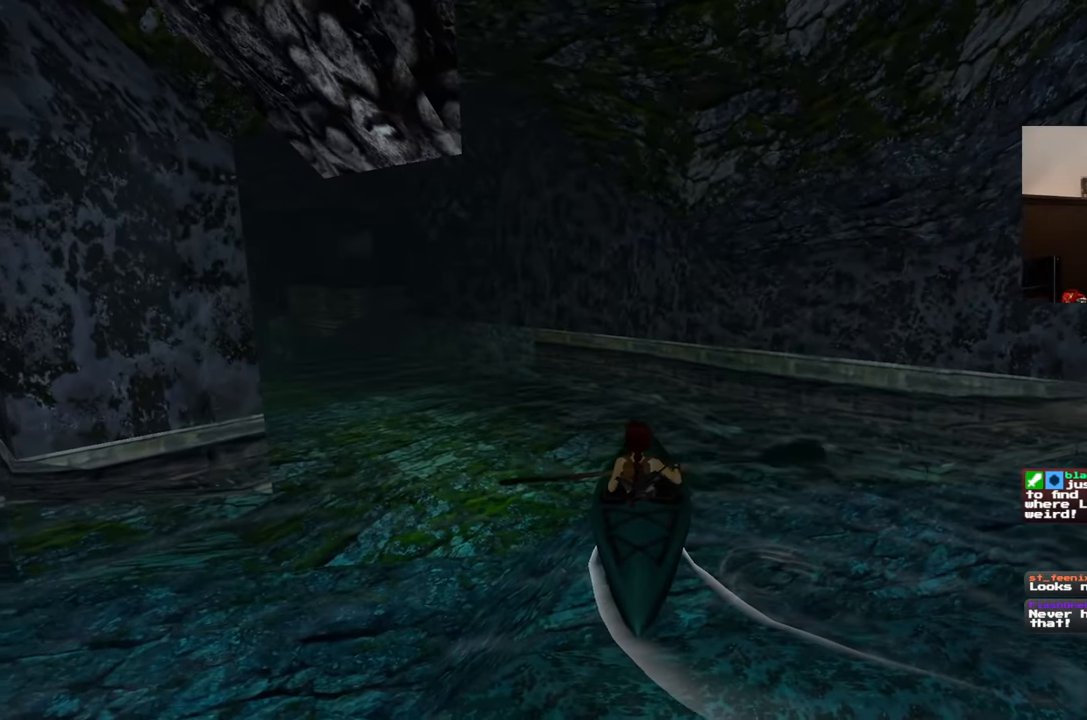
{"buttons": [], "left_stick": "up", "right_stick": "center", "events": []}
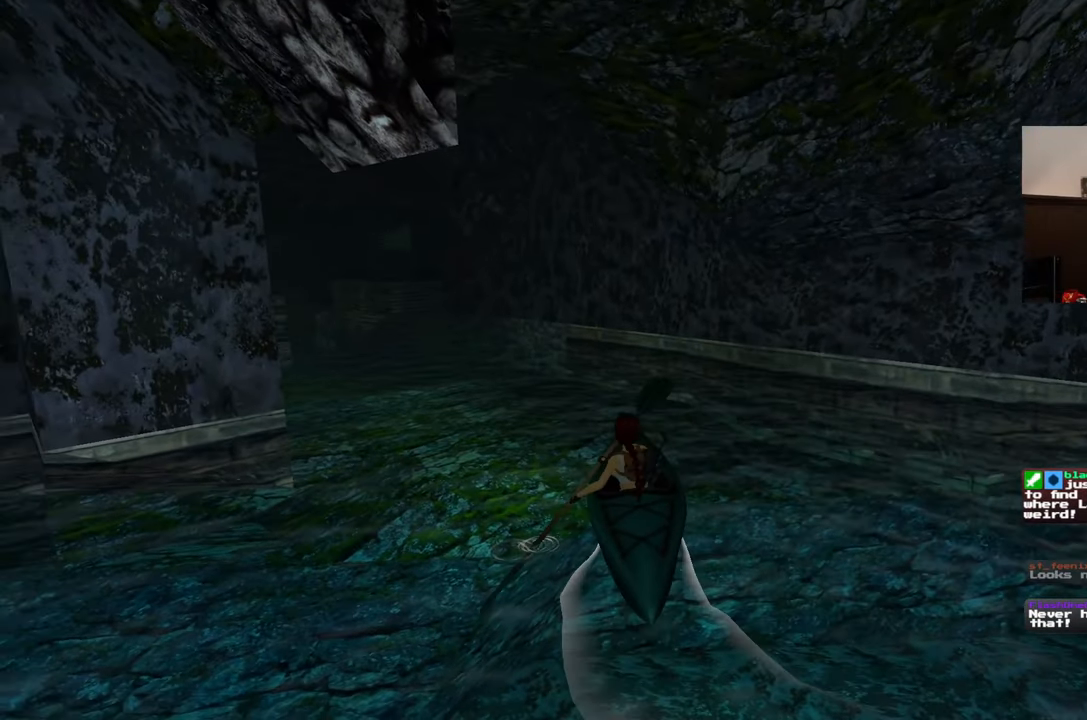
{"buttons": [], "left_stick": "up", "right_stick": "center", "events": []}
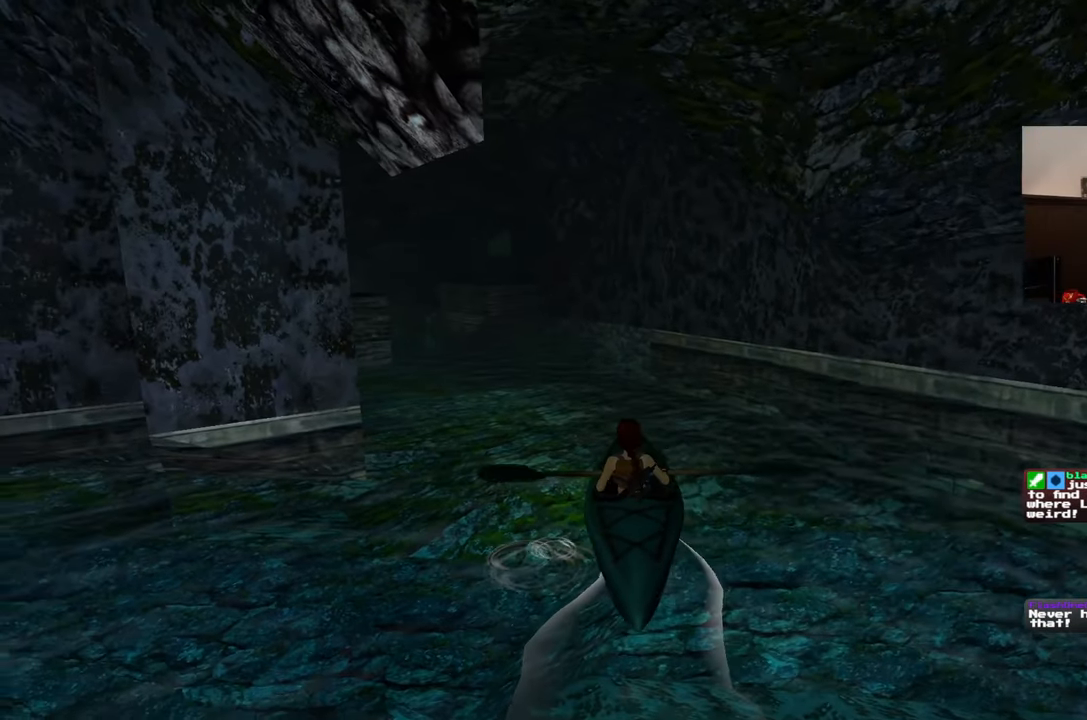
{"buttons": [], "left_stick": "center", "right_stick": "center", "events": [[267, "left_stick", "center"]]}